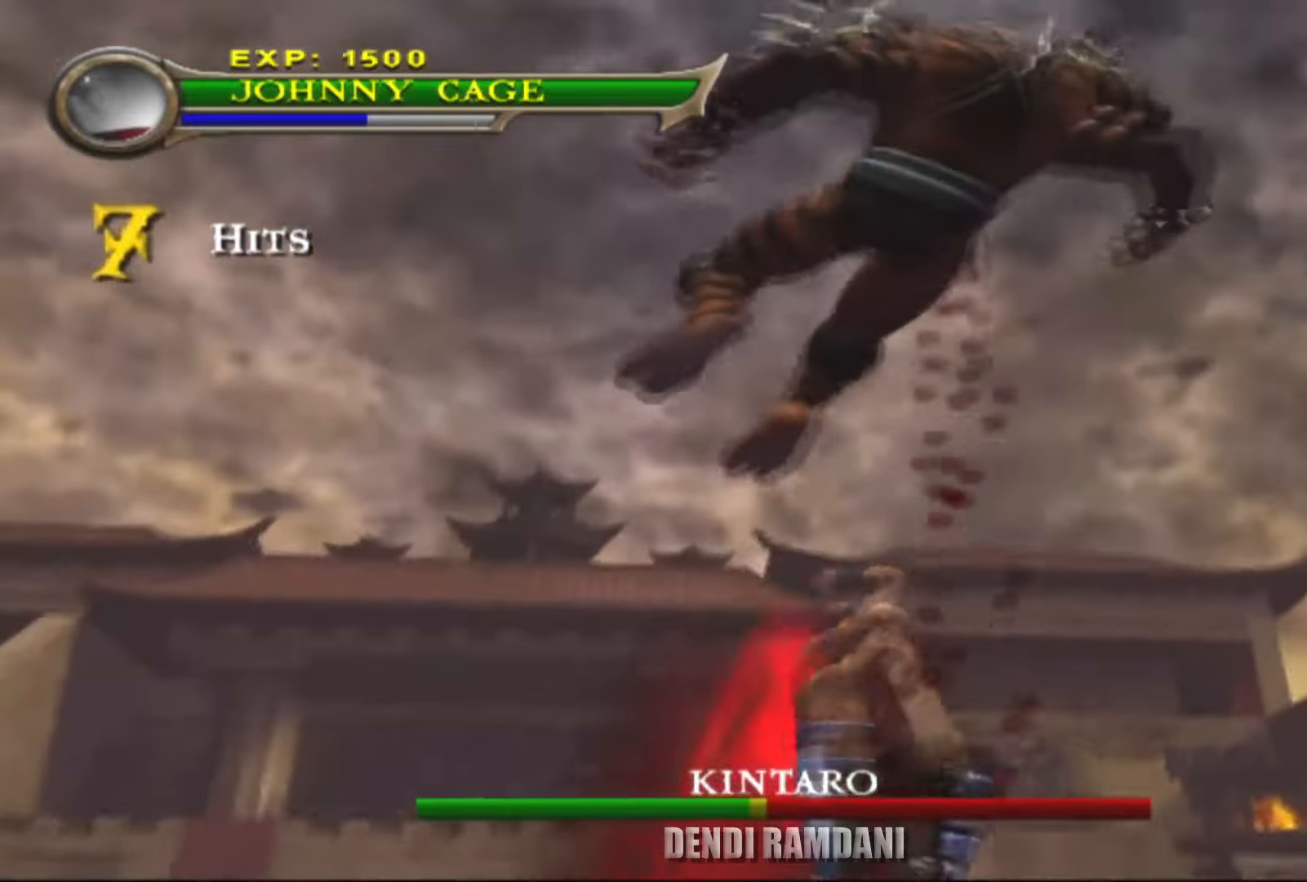
Gameplay with a controller (PlayStation layout); each line is a JSON object with the inputs held at the frame after it. "events" lists button and stick changes between this image and that frame as [ms after this image, input, new state], when the widget could be followed in between.
{"buttons": ["CROSS"], "left_stick": "down", "right_stick": "center", "events": [[50, "R1", "up"], [200, "left_stick", "down"], [417, "CROSS", "down"]]}
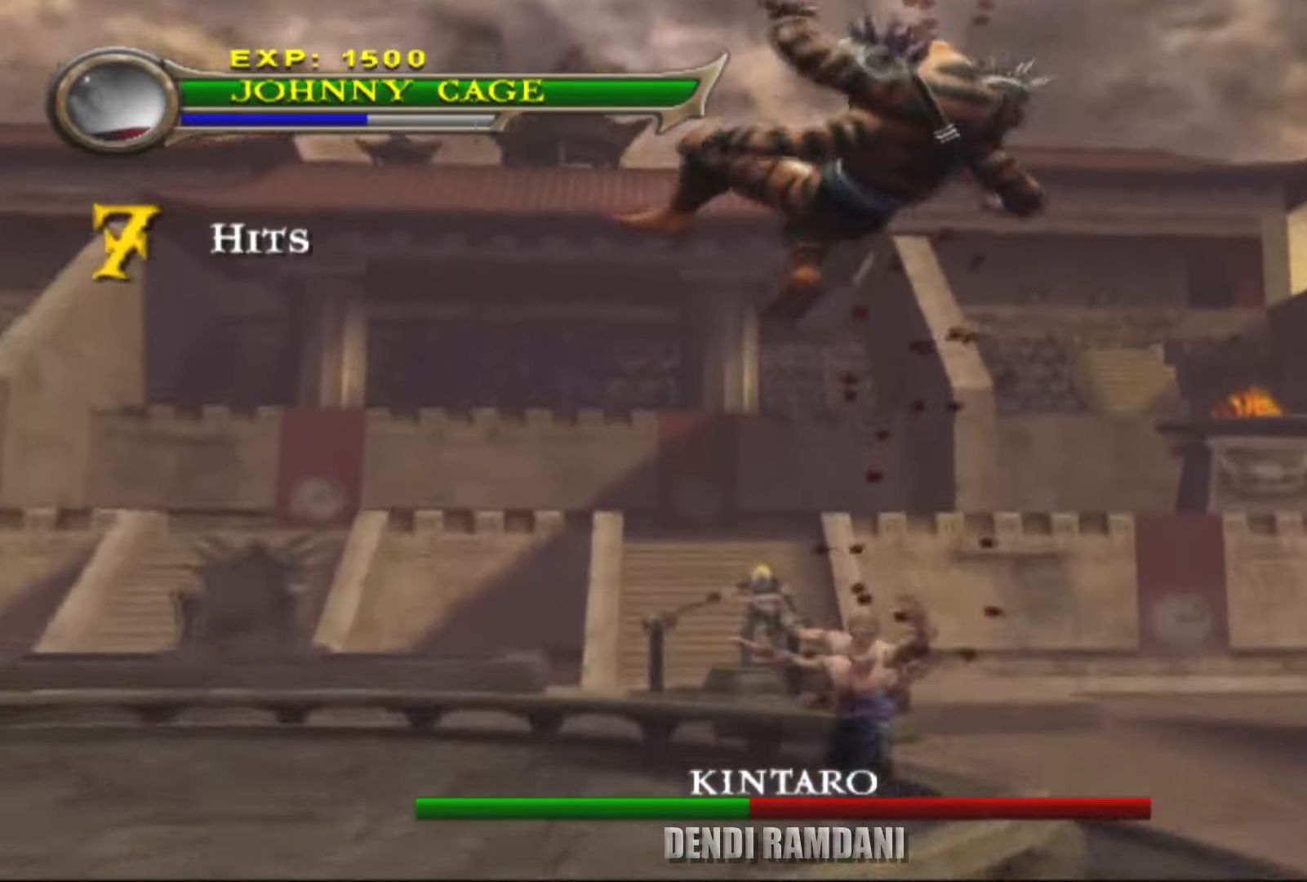
{"buttons": ["CIRCLE"], "left_stick": "down-left", "right_stick": "center", "events": [[50, "CROSS", "up"], [117, "CIRCLE", "down"], [117, "left_stick", "down-left"]]}
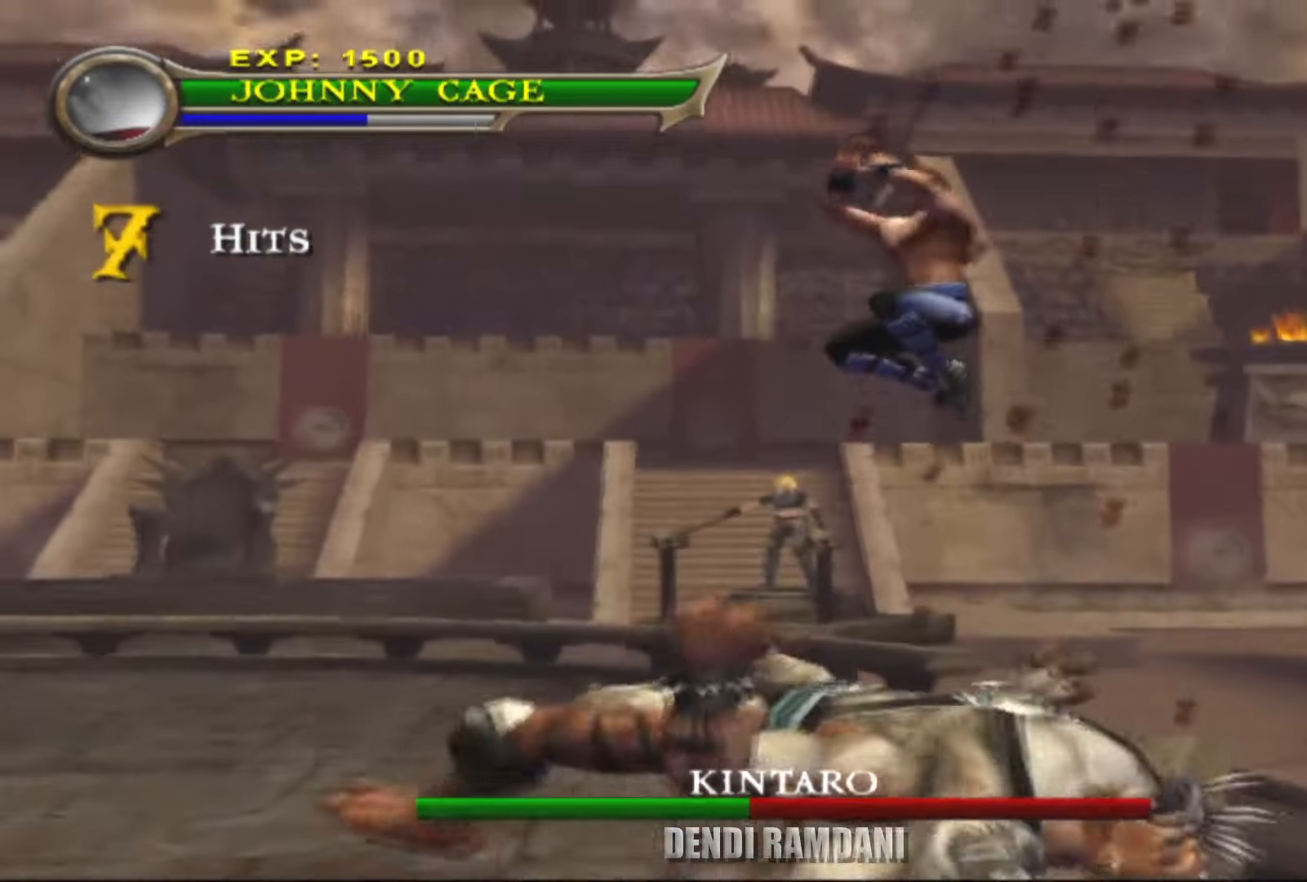
{"buttons": [], "left_stick": "down-left", "right_stick": "center", "events": [[50, "CIRCLE", "up"]]}
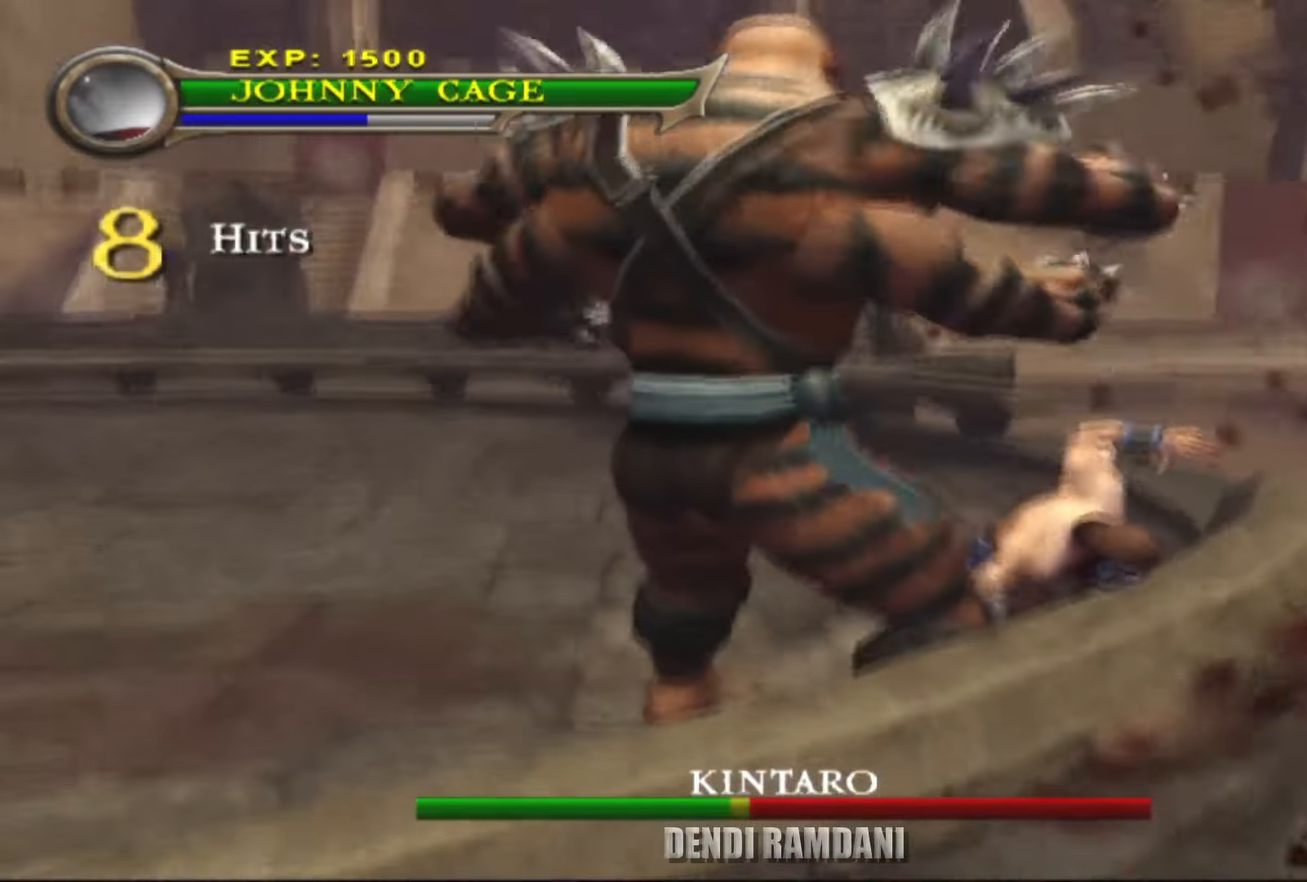
{"buttons": [], "left_stick": "down-left", "right_stick": "center", "events": []}
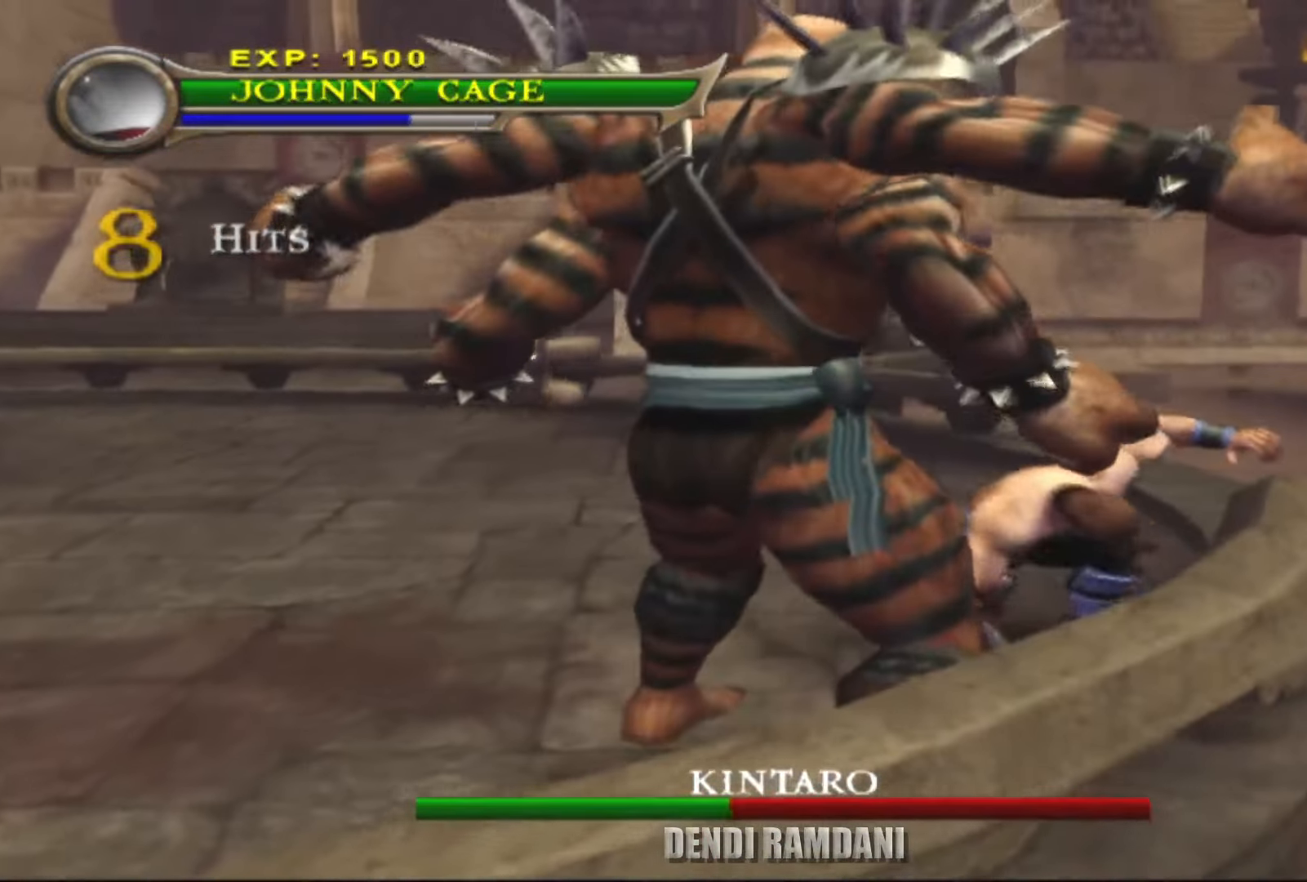
{"buttons": ["R1"], "left_stick": "down-left", "right_stick": "center", "events": [[234, "R1", "down"], [334, "TRIANGLE", "down"], [484, "TRIANGLE", "up"]]}
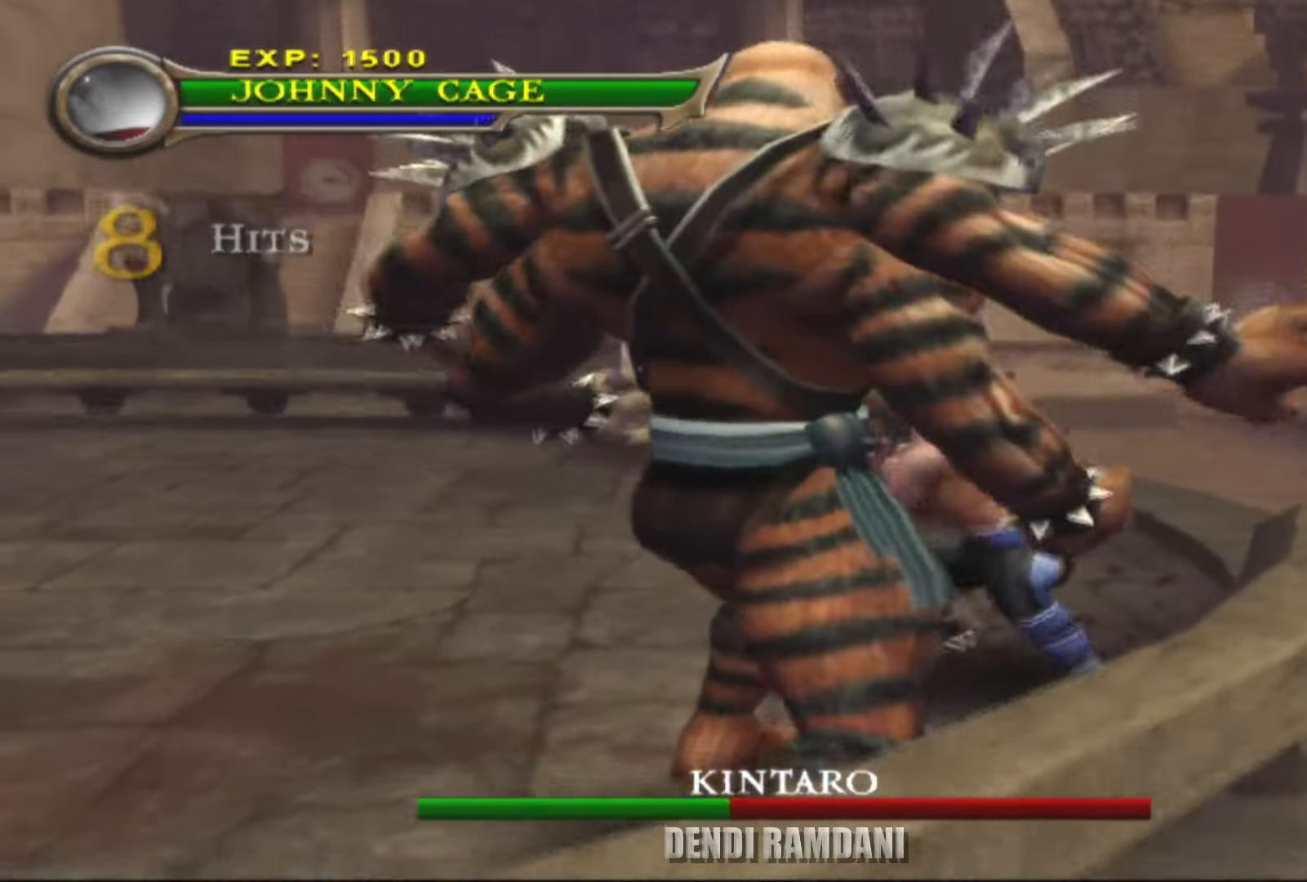
{"buttons": ["R1"], "left_stick": "down-left", "right_stick": "center", "events": []}
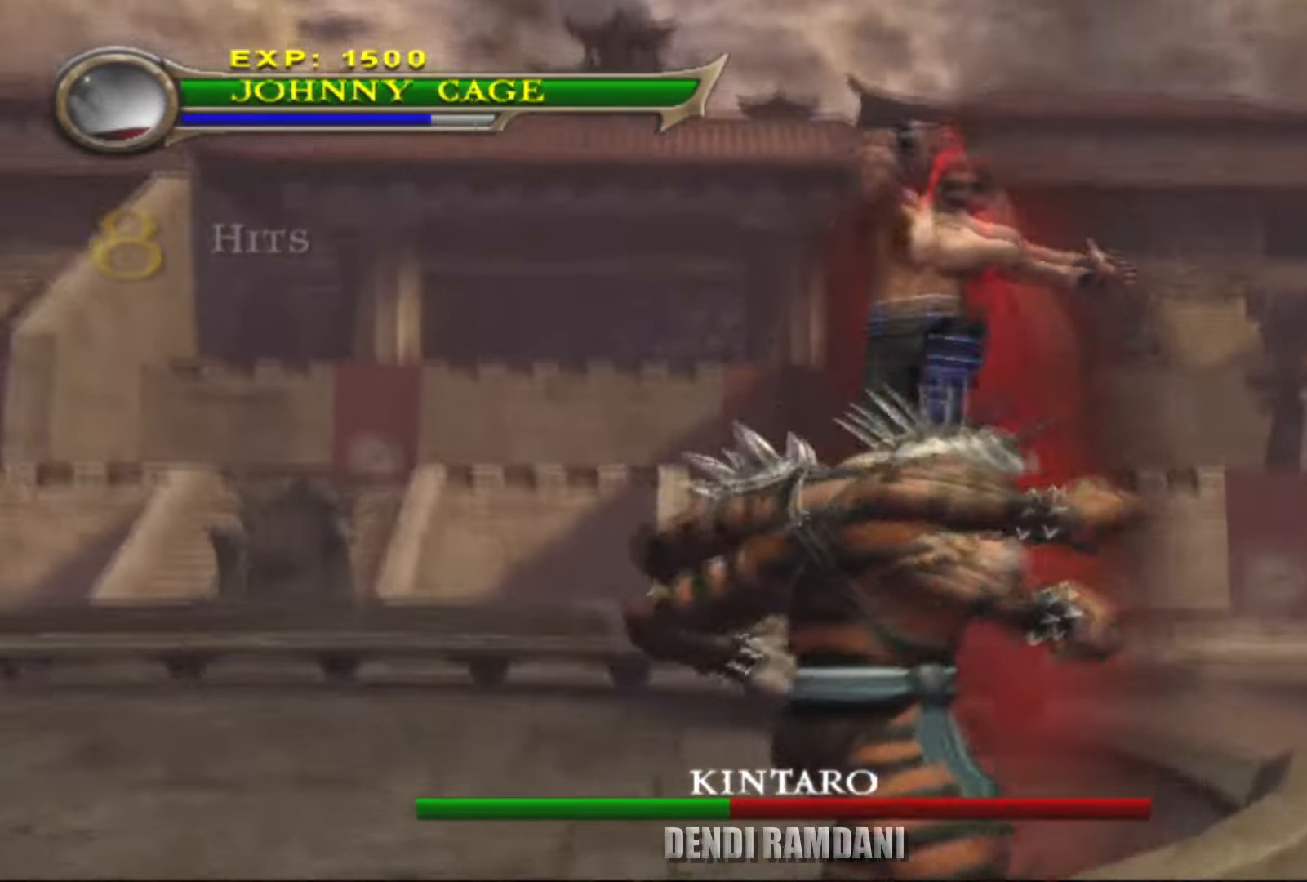
{"buttons": [], "left_stick": "down-right", "right_stick": "center", "events": [[117, "R1", "up"], [434, "left_stick", "down-right"]]}
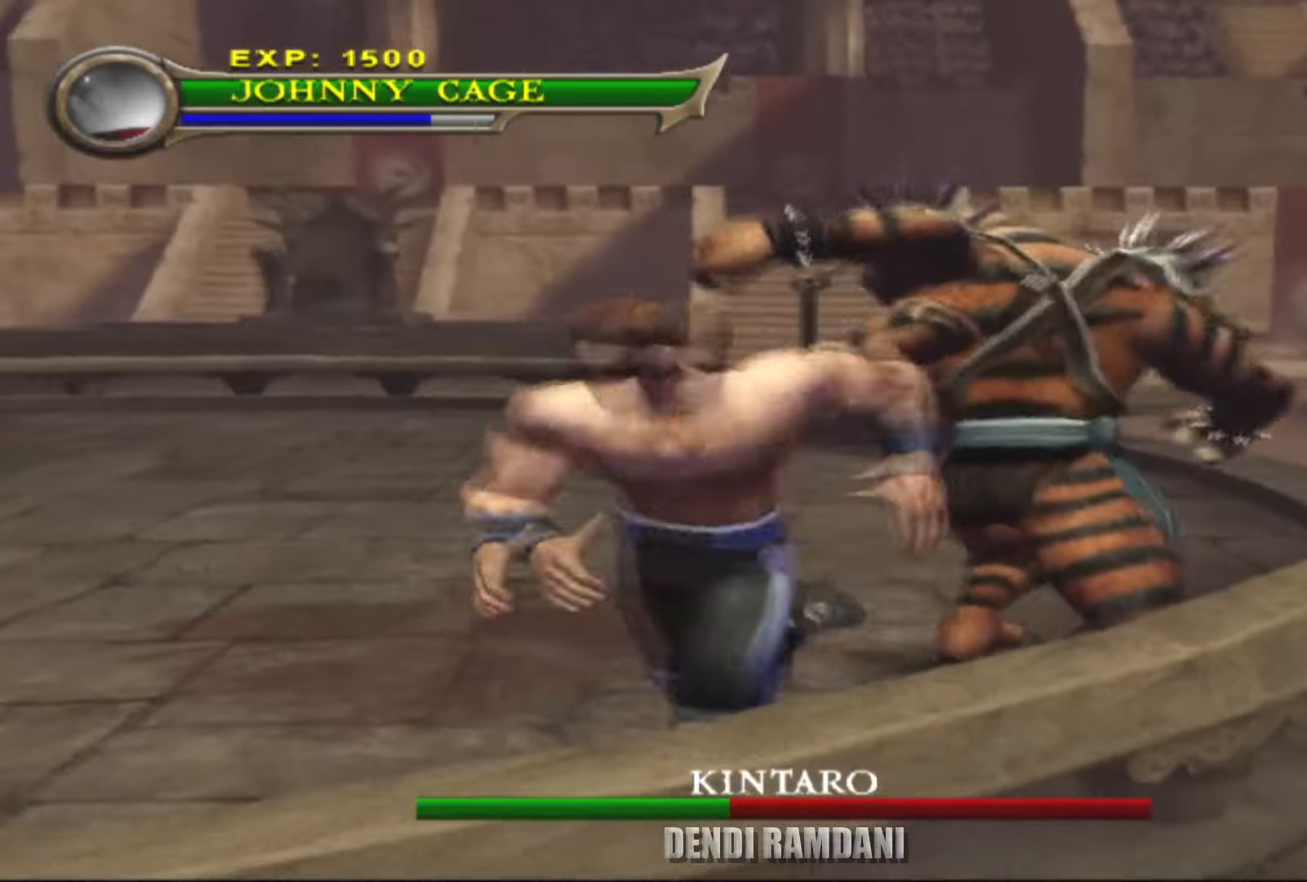
{"buttons": ["R1"], "left_stick": "up", "right_stick": "center", "events": [[50, "left_stick", "up-right"], [117, "left_stick", "up"], [167, "R1", "down"], [234, "TRIANGLE", "down"], [467, "TRIANGLE", "up"]]}
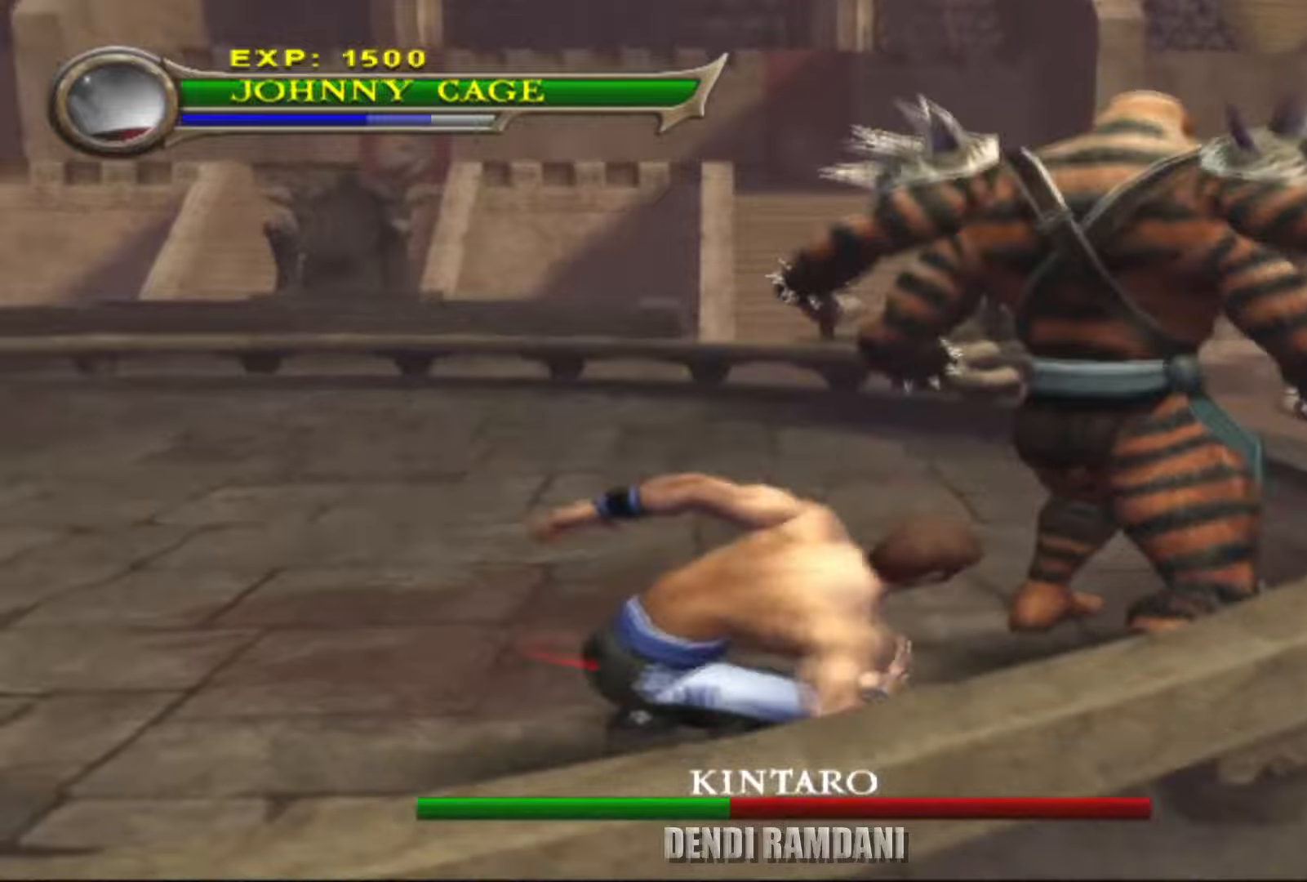
{"buttons": ["R1"], "left_stick": "up", "right_stick": "center", "events": []}
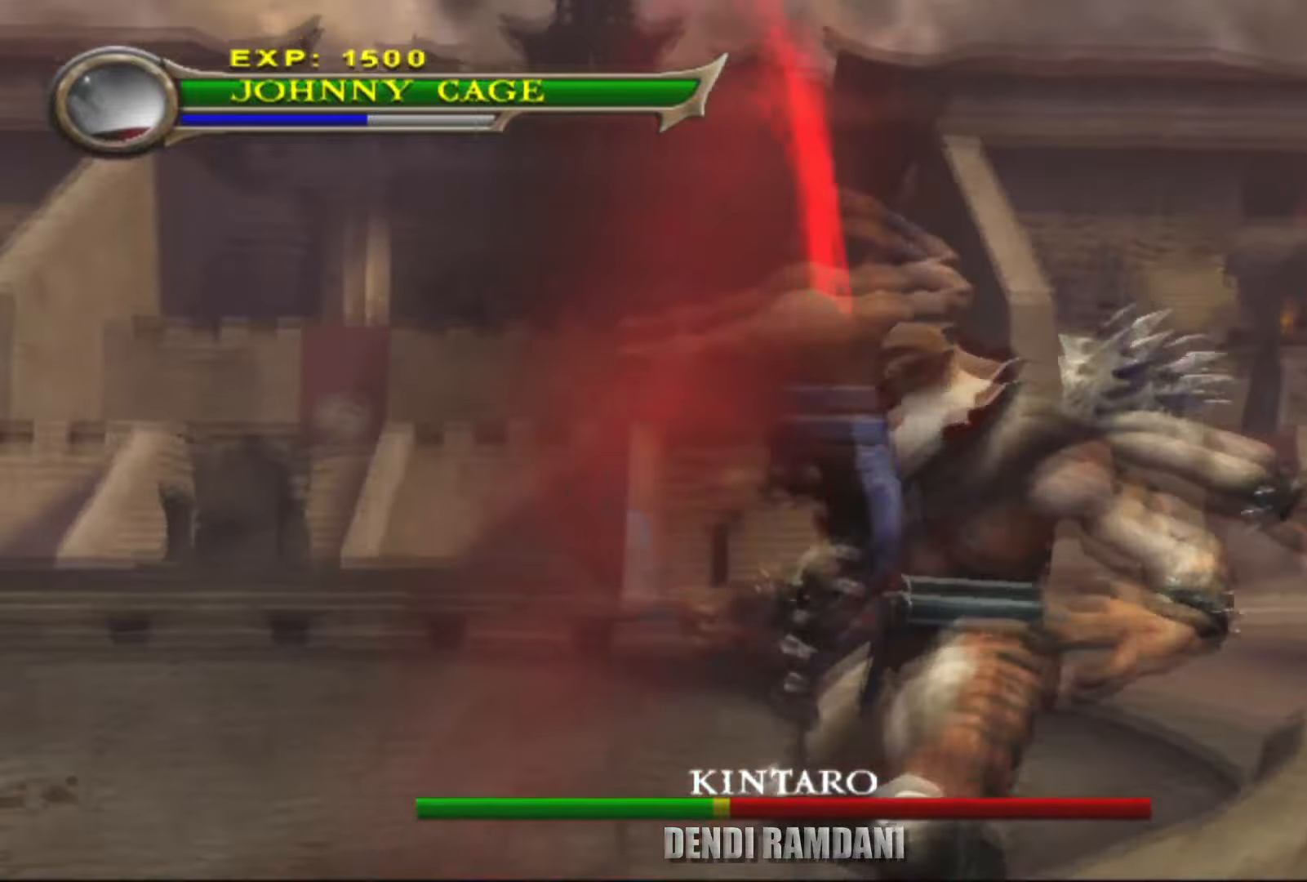
{"buttons": ["TRIANGLE", "R1"], "left_stick": "right", "right_stick": "center", "events": [[50, "R1", "up"], [84, "left_stick", "center"], [217, "left_stick", "right"], [334, "R1", "down"], [367, "TRIANGLE", "down"]]}
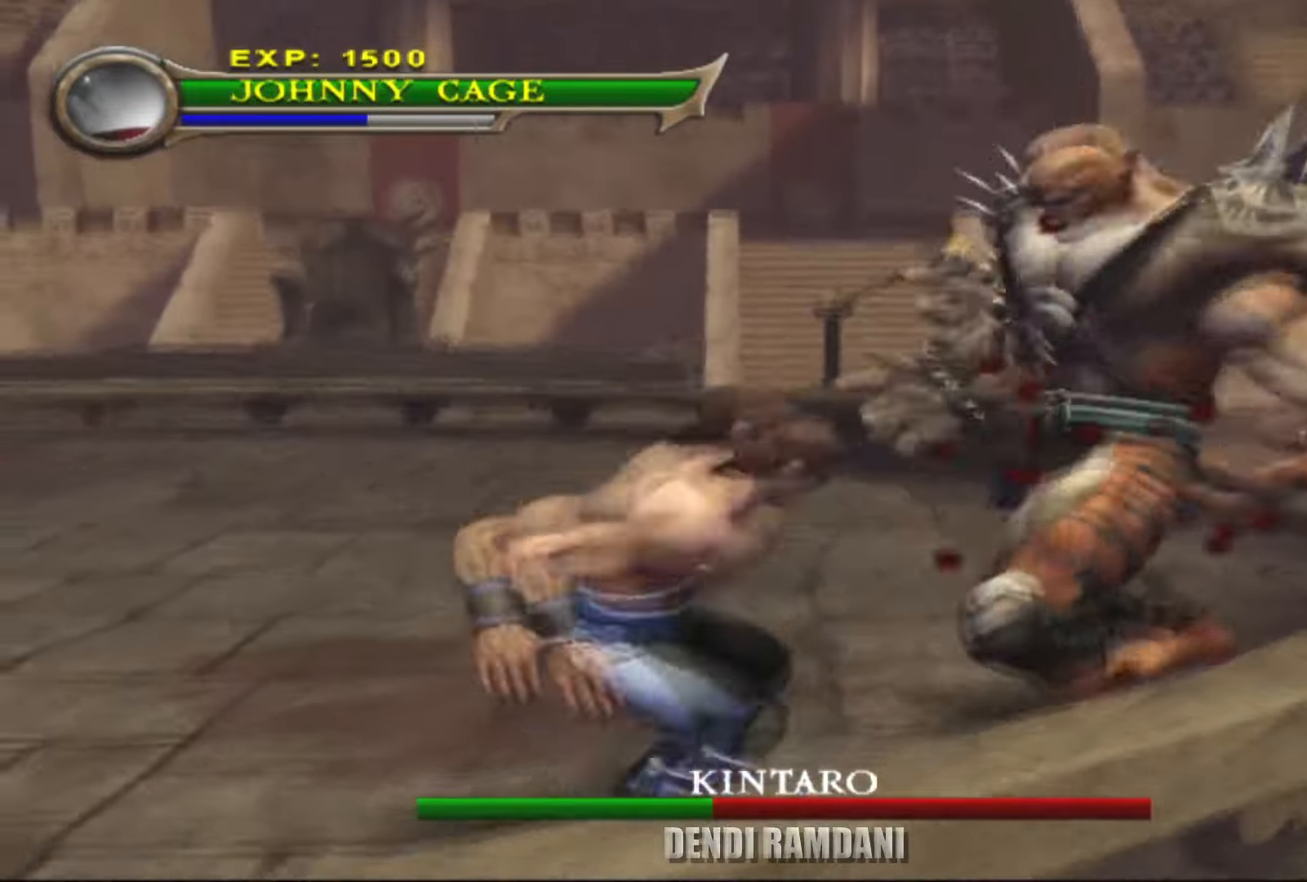
{"buttons": ["R1"], "left_stick": "up-right", "right_stick": "center", "events": [[17, "left_stick", "up-right"], [34, "TRIANGLE", "up"], [67, "TRIANGLE", "down"], [217, "TRIANGLE", "up"]]}
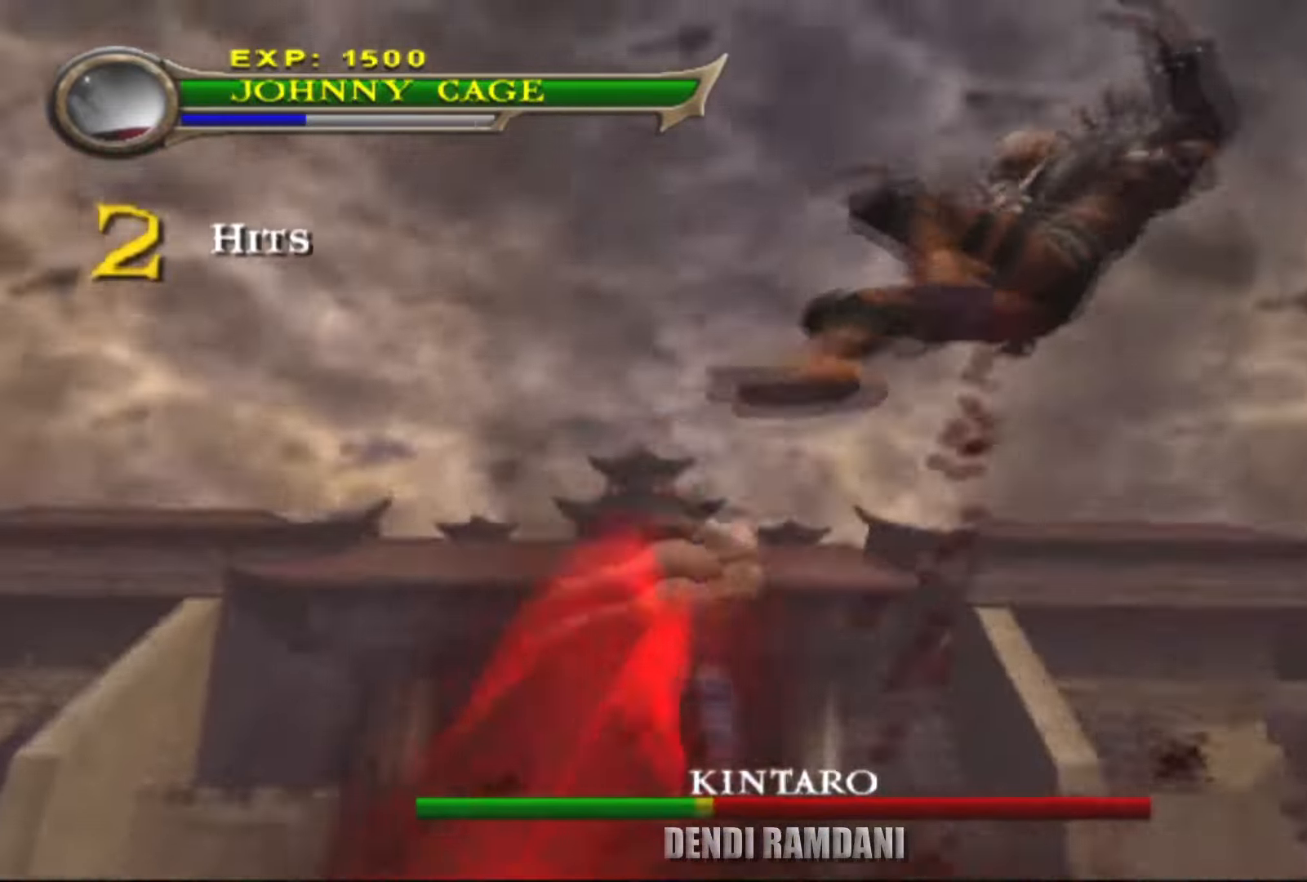
{"buttons": ["CROSS"], "left_stick": "up-right", "right_stick": "center", "events": [[200, "R1", "up"], [450, "CROSS", "down"]]}
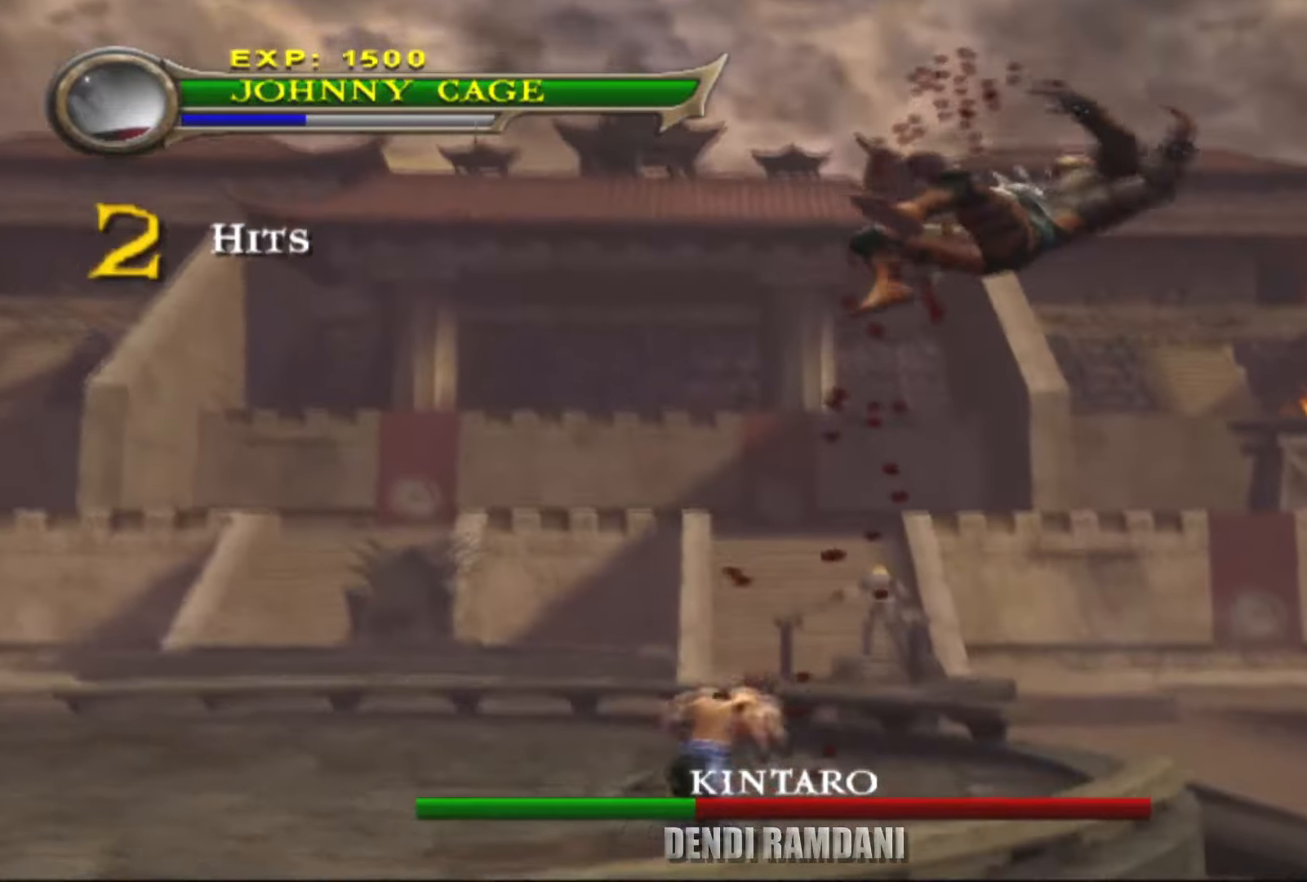
{"buttons": ["CIRCLE"], "left_stick": "up-right", "right_stick": "center", "events": [[100, "CROSS", "up"], [134, "CIRCLE", "down"]]}
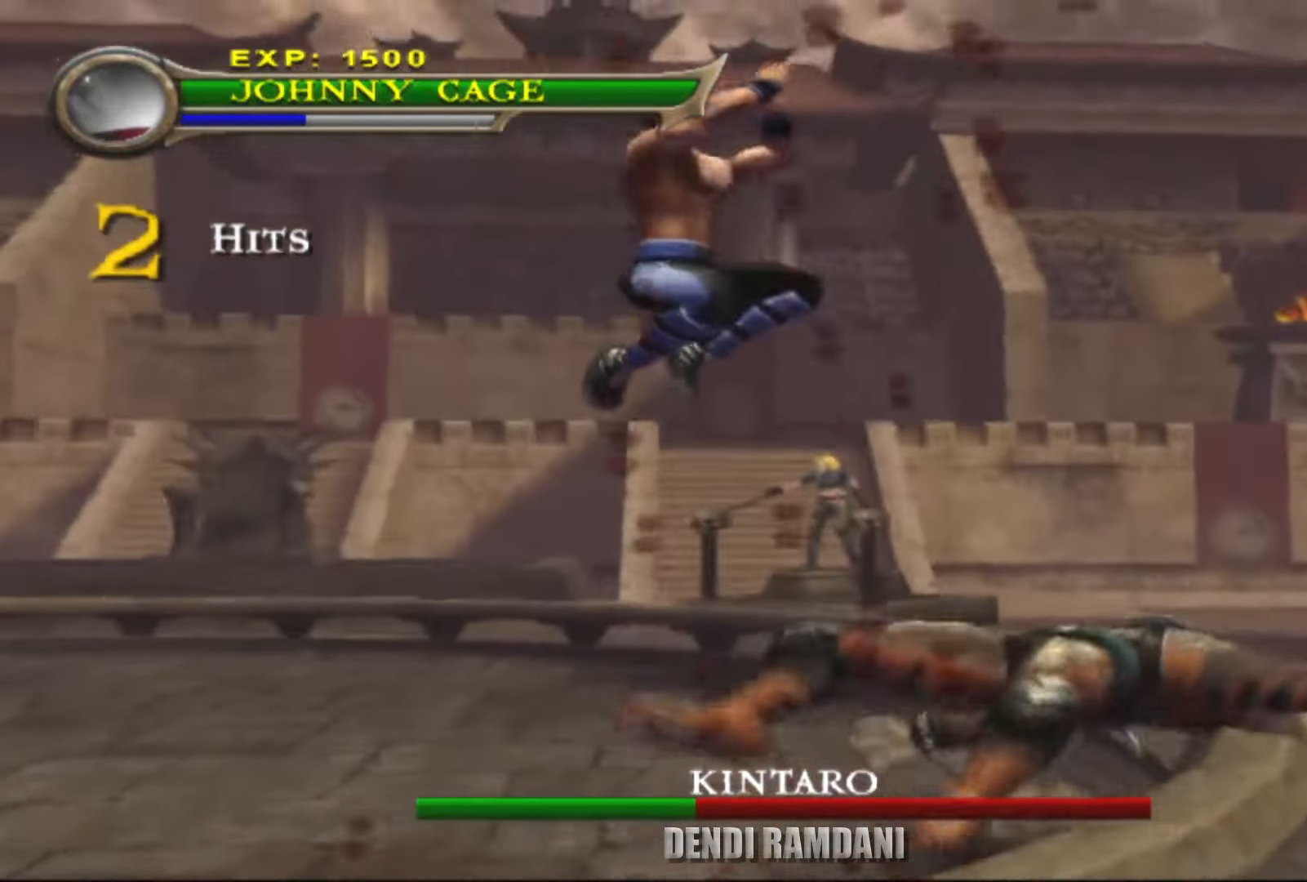
{"buttons": ["CIRCLE"], "left_stick": "down-right", "right_stick": "center", "events": [[84, "left_stick", "right"], [200, "left_stick", "down-right"]]}
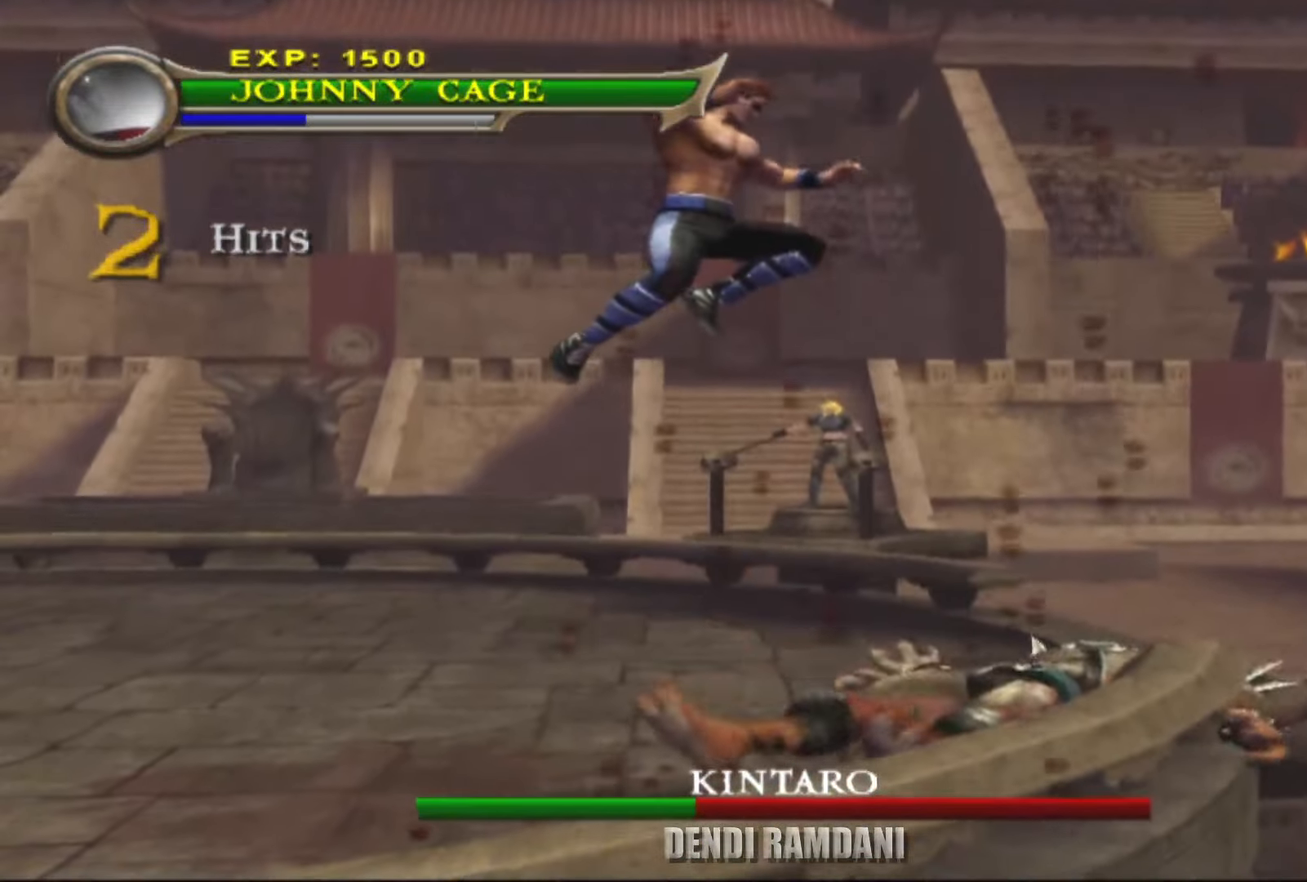
{"buttons": [], "left_stick": "down-right", "right_stick": "center", "events": [[467, "CIRCLE", "up"]]}
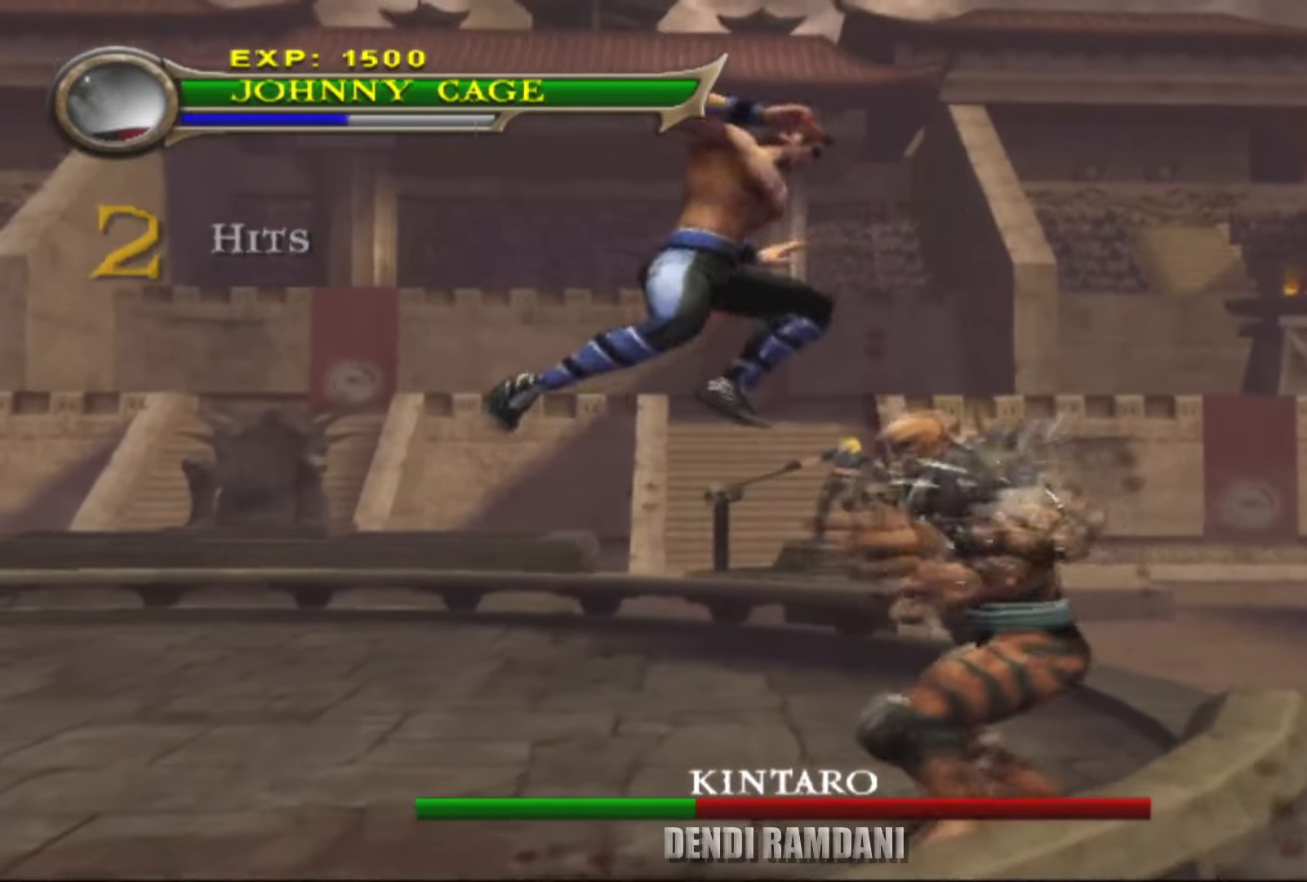
{"buttons": [], "left_stick": "down-right", "right_stick": "center", "events": []}
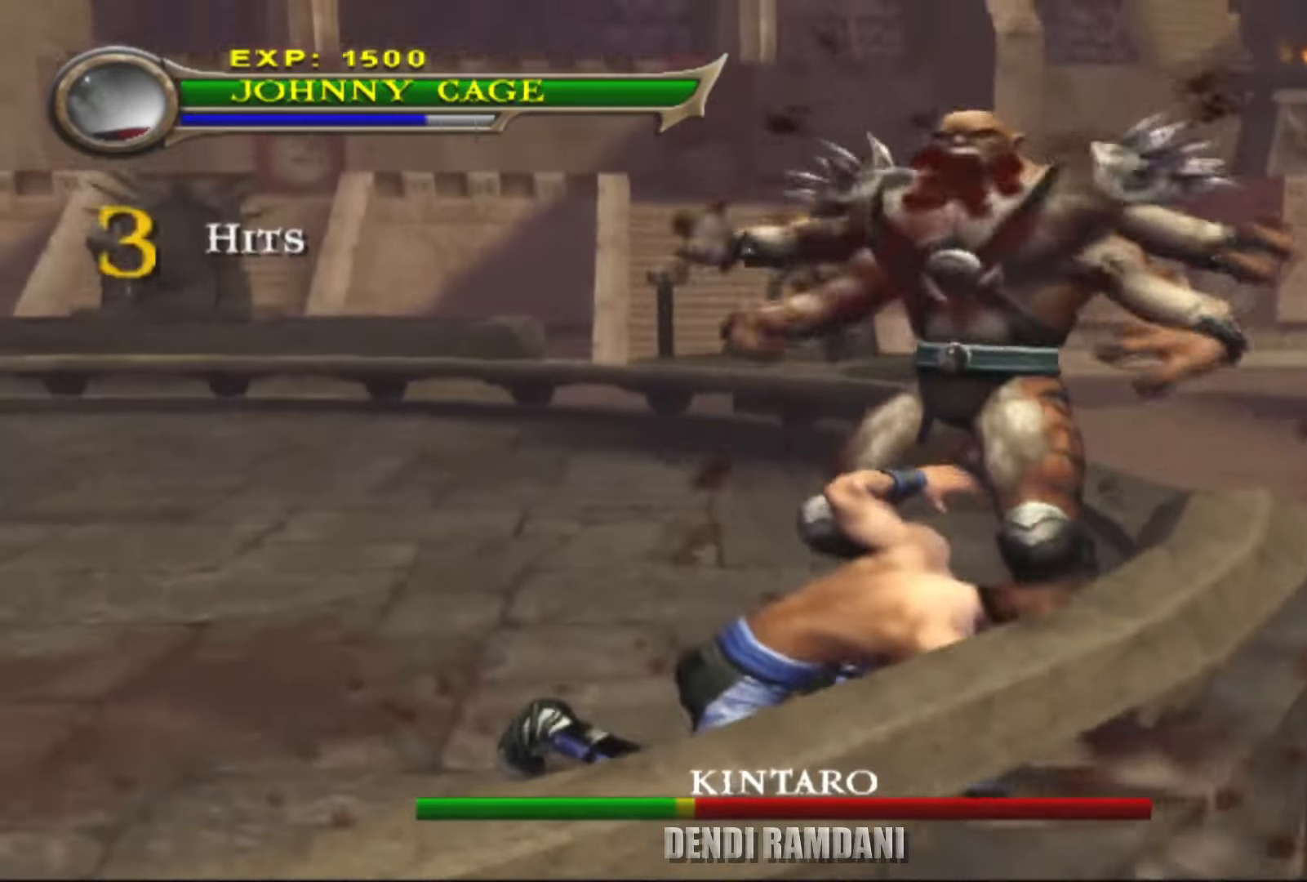
{"buttons": ["TRIANGLE", "R1"], "left_stick": "up-right", "right_stick": "center", "events": [[117, "left_stick", "up-right"], [384, "R1", "down"], [467, "TRIANGLE", "down"]]}
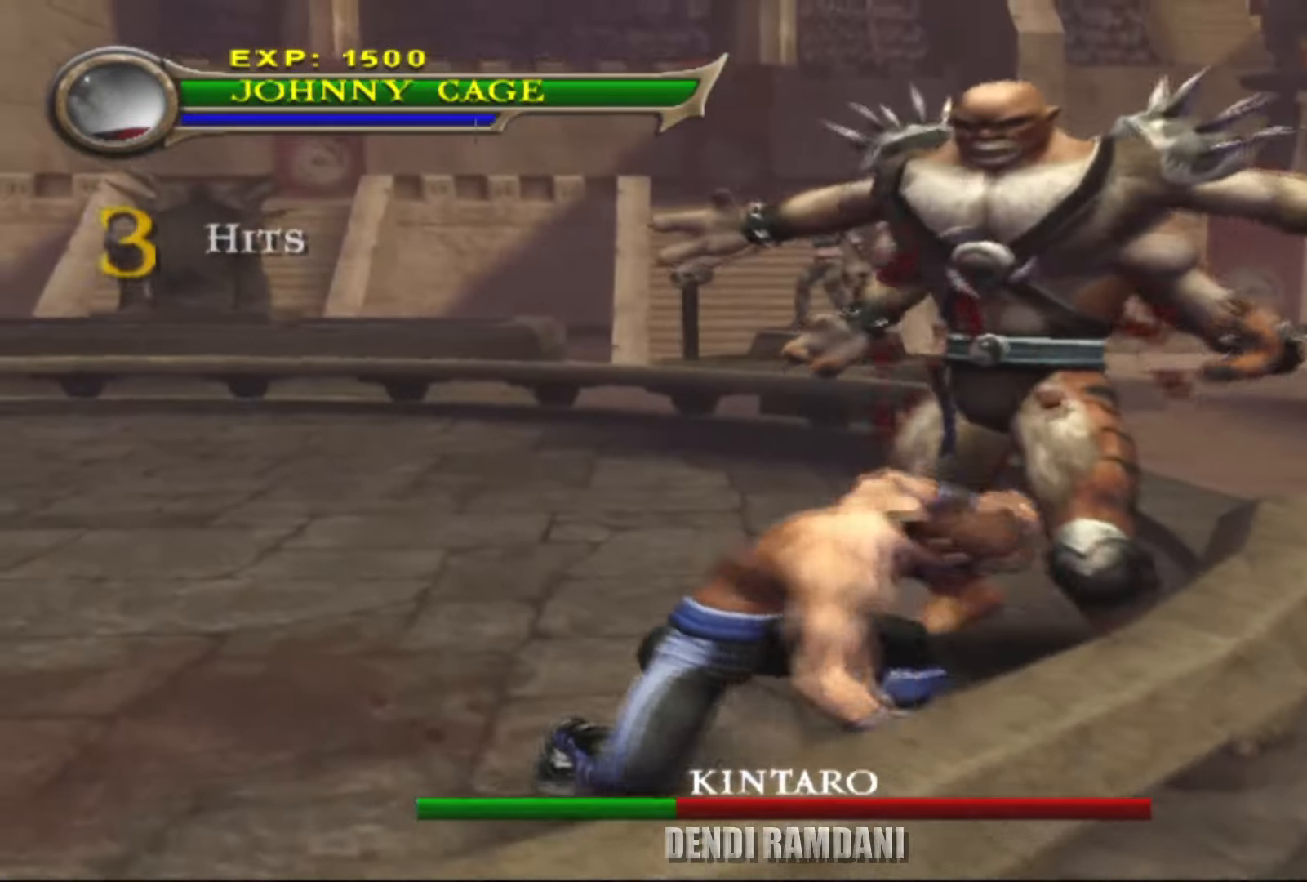
{"buttons": ["TRIANGLE", "R1"], "left_stick": "up-right", "right_stick": "center", "events": [[117, "TRIANGLE", "up"], [167, "TRIANGLE", "down"], [284, "TRIANGLE", "up"], [350, "TRIANGLE", "down"]]}
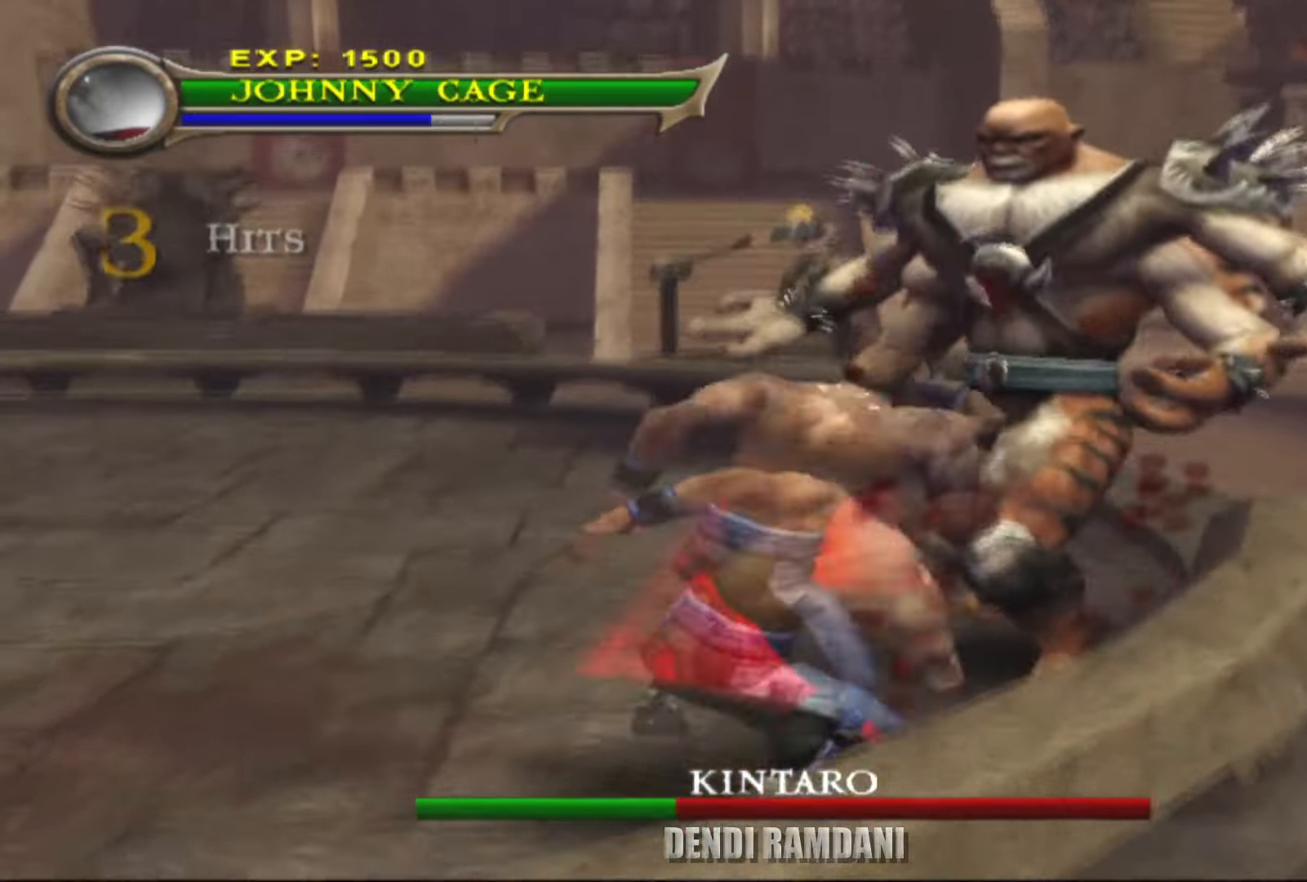
{"buttons": [], "left_stick": "up-right", "right_stick": "center", "events": [[17, "TRIANGLE", "up"], [50, "TRIANGLE", "down"], [250, "TRIANGLE", "up"], [400, "R1", "up"]]}
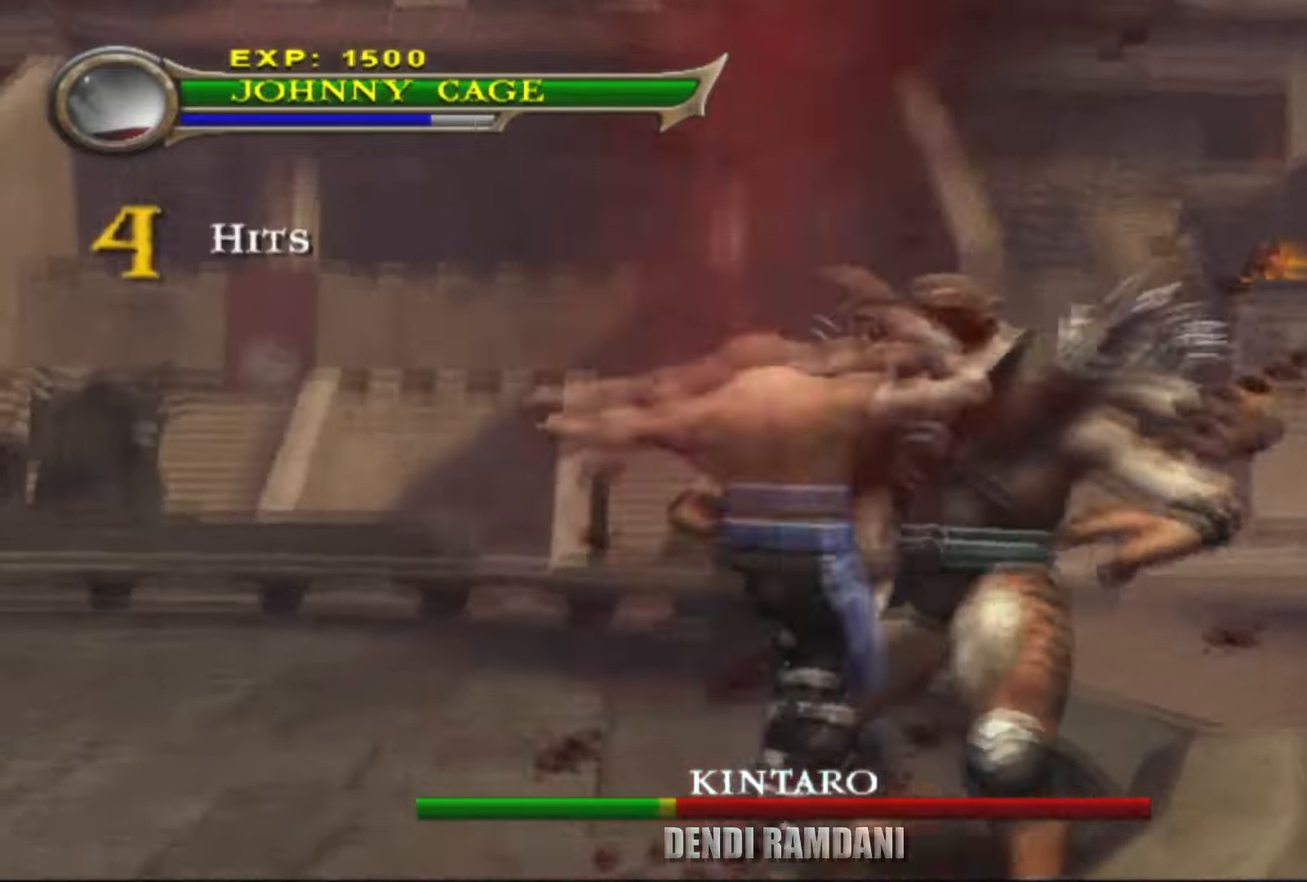
{"buttons": ["R1"], "left_stick": "up-right", "right_stick": "center", "events": [[283, "R1", "down"], [333, "TRIANGLE", "down"], [467, "TRIANGLE", "up"]]}
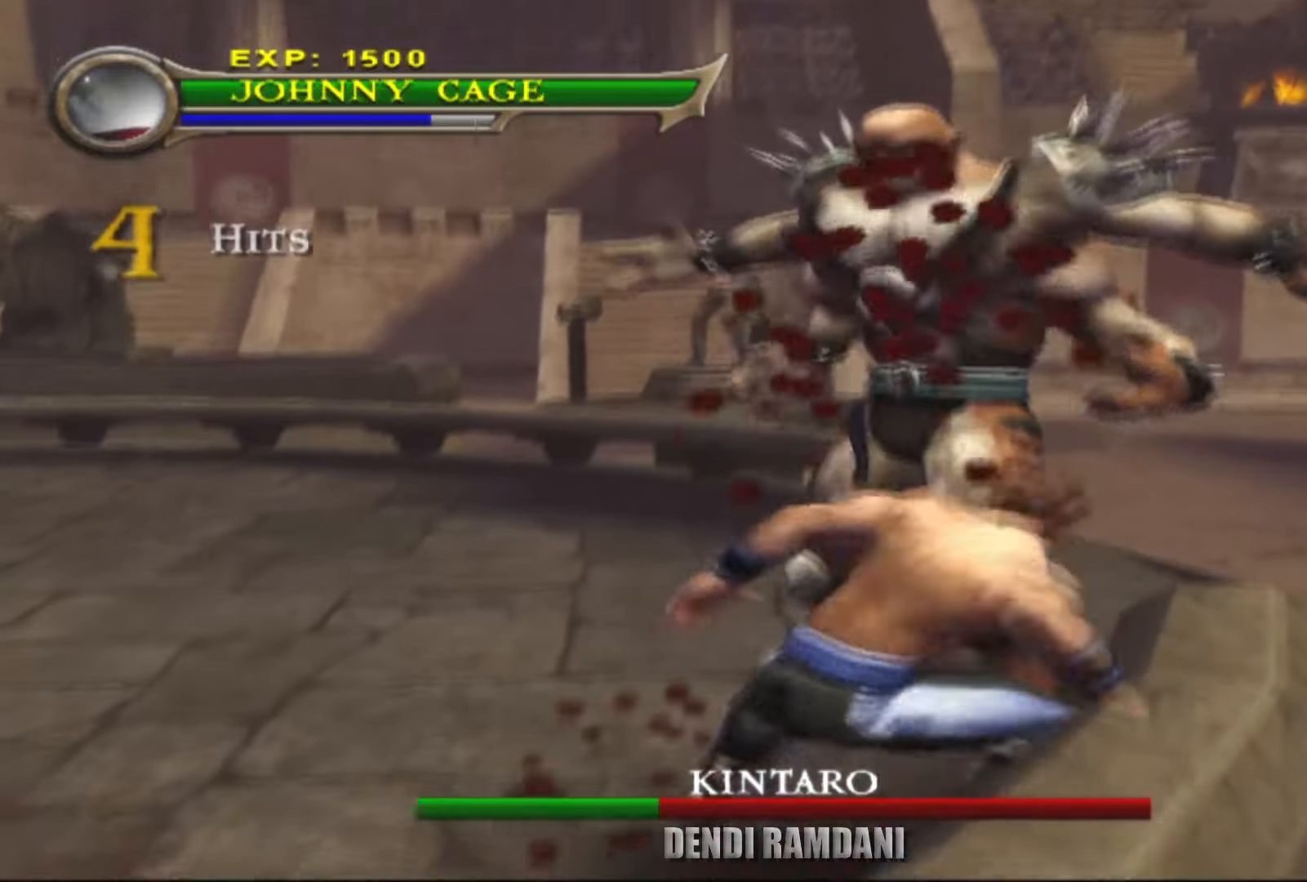
{"buttons": ["R1"], "left_stick": "up", "right_stick": "center", "events": [[33, "TRIANGLE", "down"], [167, "TRIANGLE", "up"], [217, "TRIANGLE", "down"], [317, "left_stick", "up"], [450, "TRIANGLE", "up"]]}
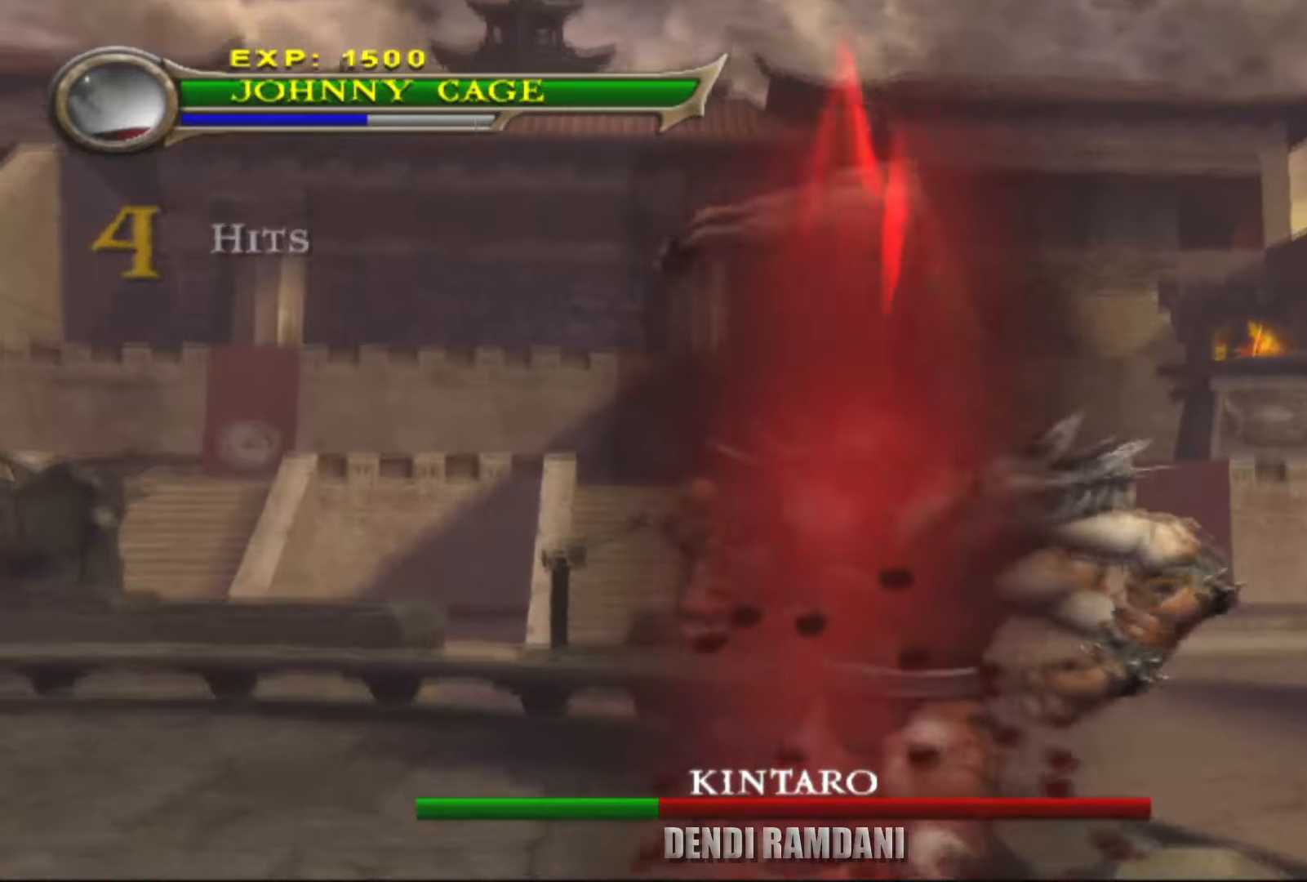
{"buttons": ["CROSS"], "left_stick": "right", "right_stick": "center", "events": [[67, "R1", "up"], [417, "CROSS", "down"], [500, "left_stick", "right"]]}
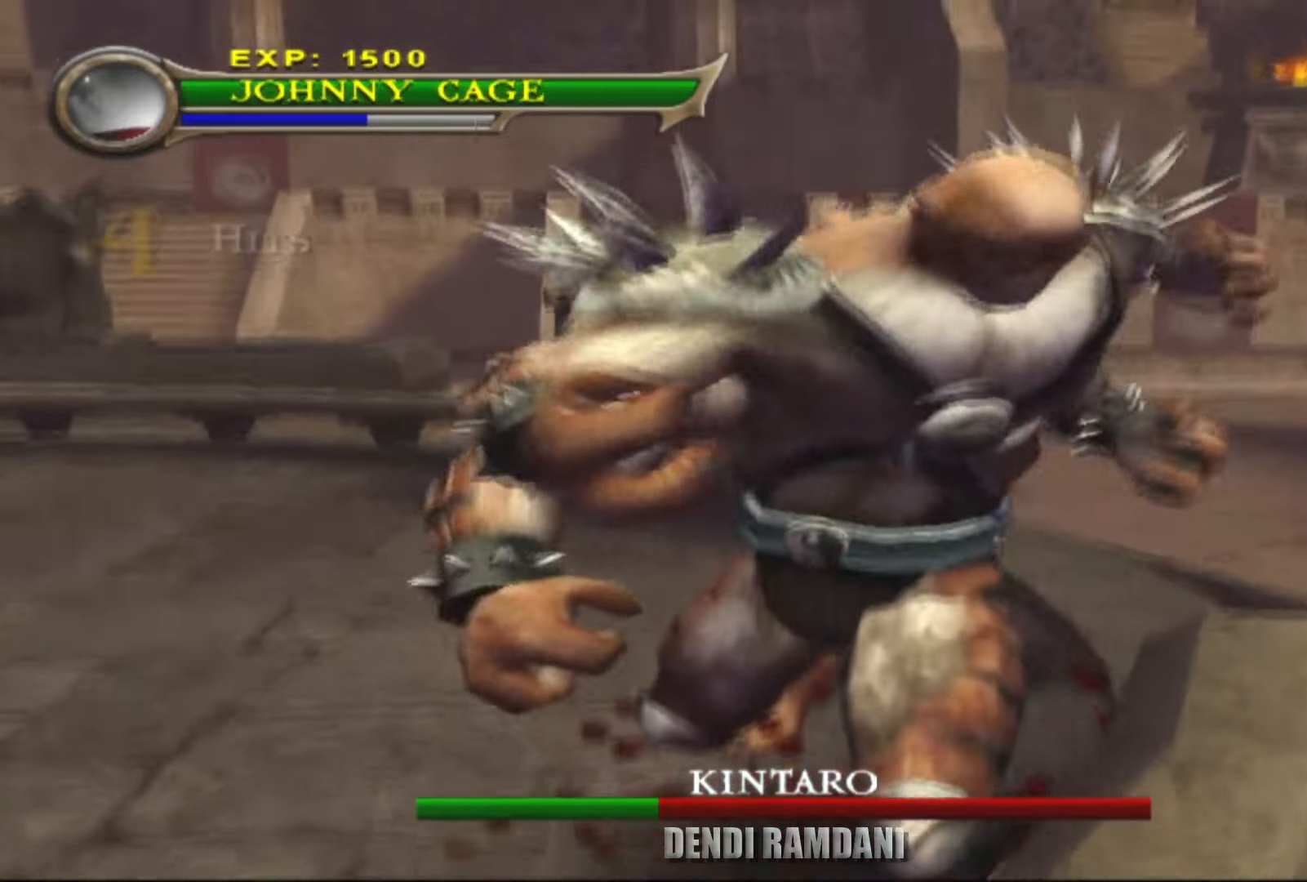
{"buttons": ["CIRCLE"], "left_stick": "down", "right_stick": "center", "events": [[17, "left_stick", "down-right"], [67, "CROSS", "up"], [117, "left_stick", "down"], [150, "CIRCLE", "down"]]}
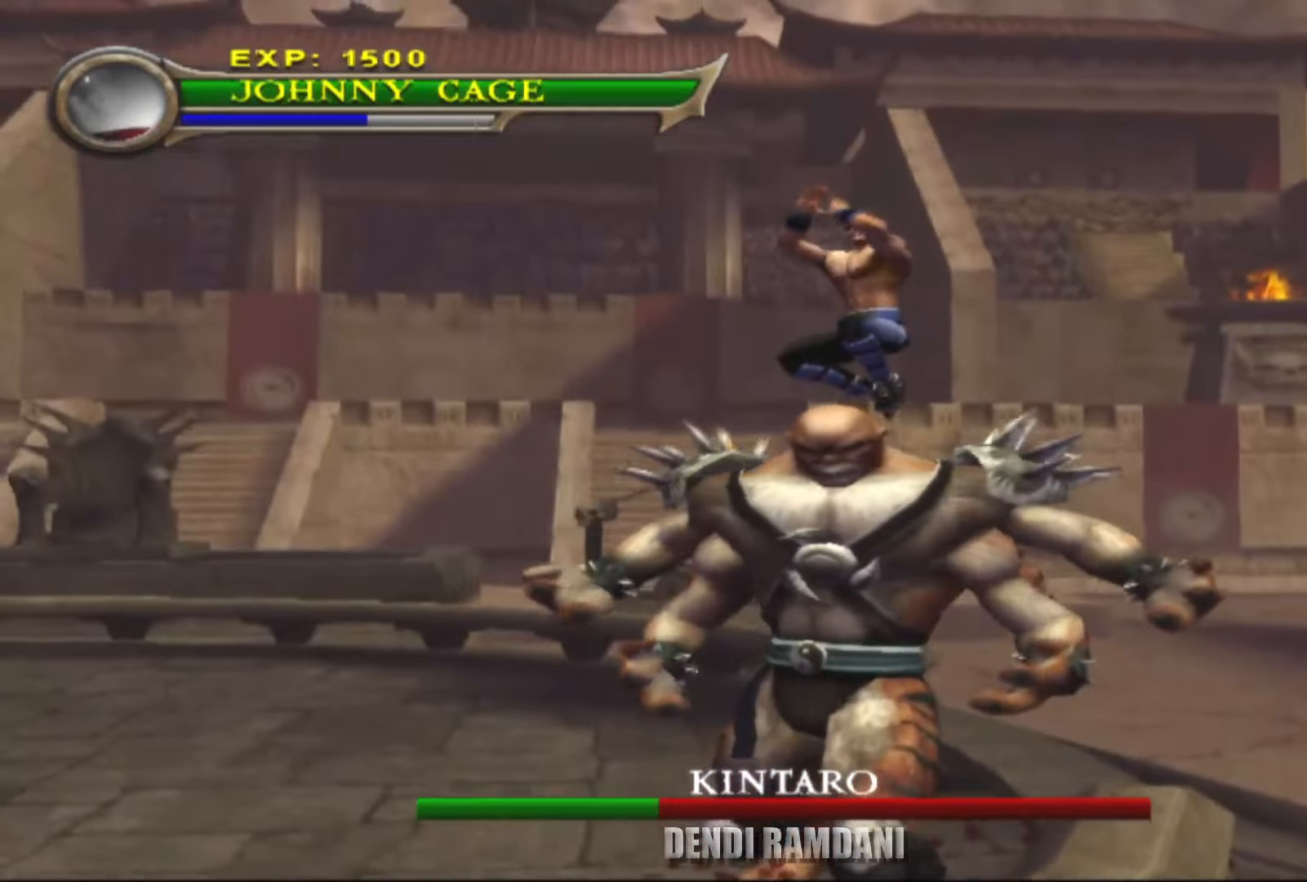
{"buttons": ["CIRCLE"], "left_stick": "down", "right_stick": "center", "events": []}
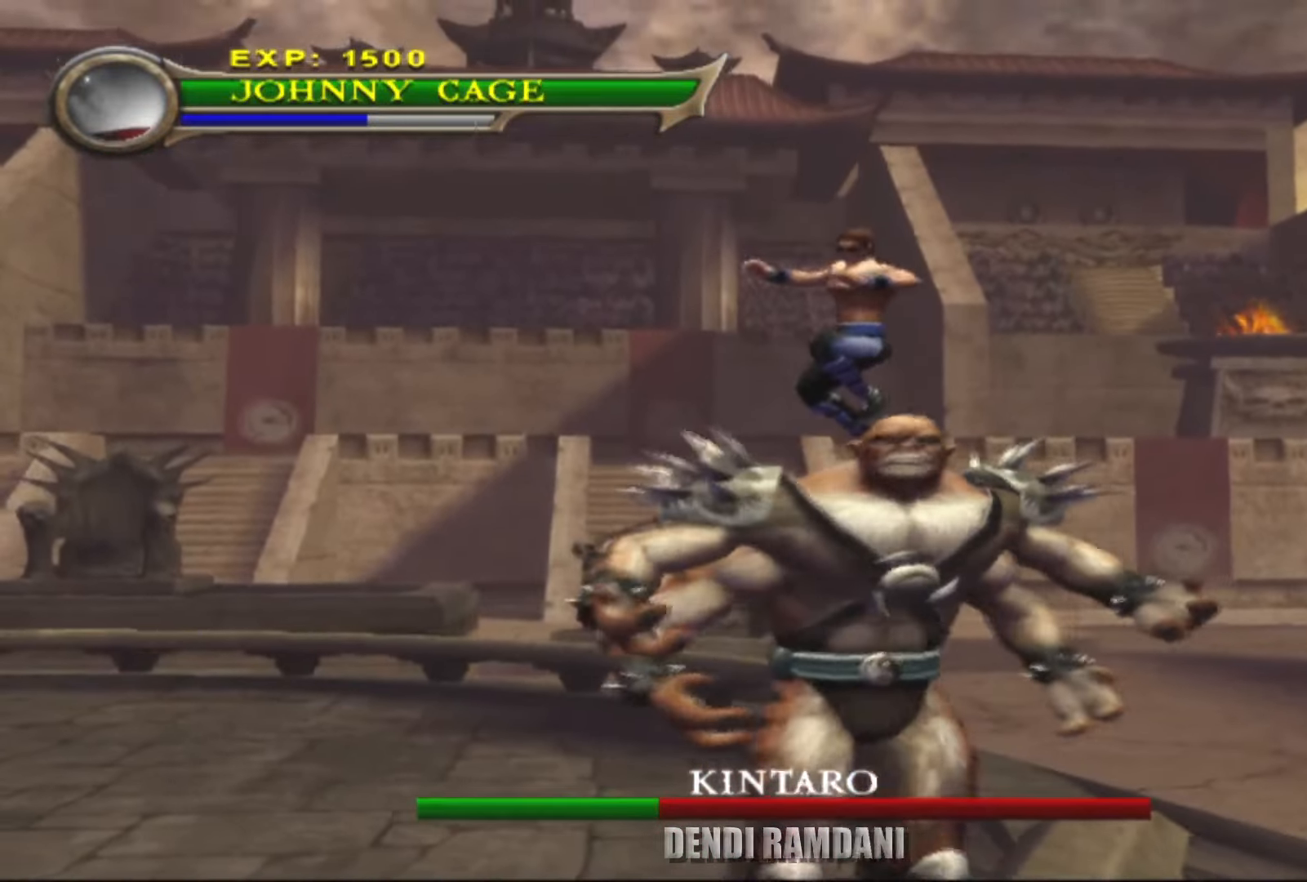
{"buttons": [], "left_stick": "down", "right_stick": "center", "events": [[283, "CIRCLE", "up"]]}
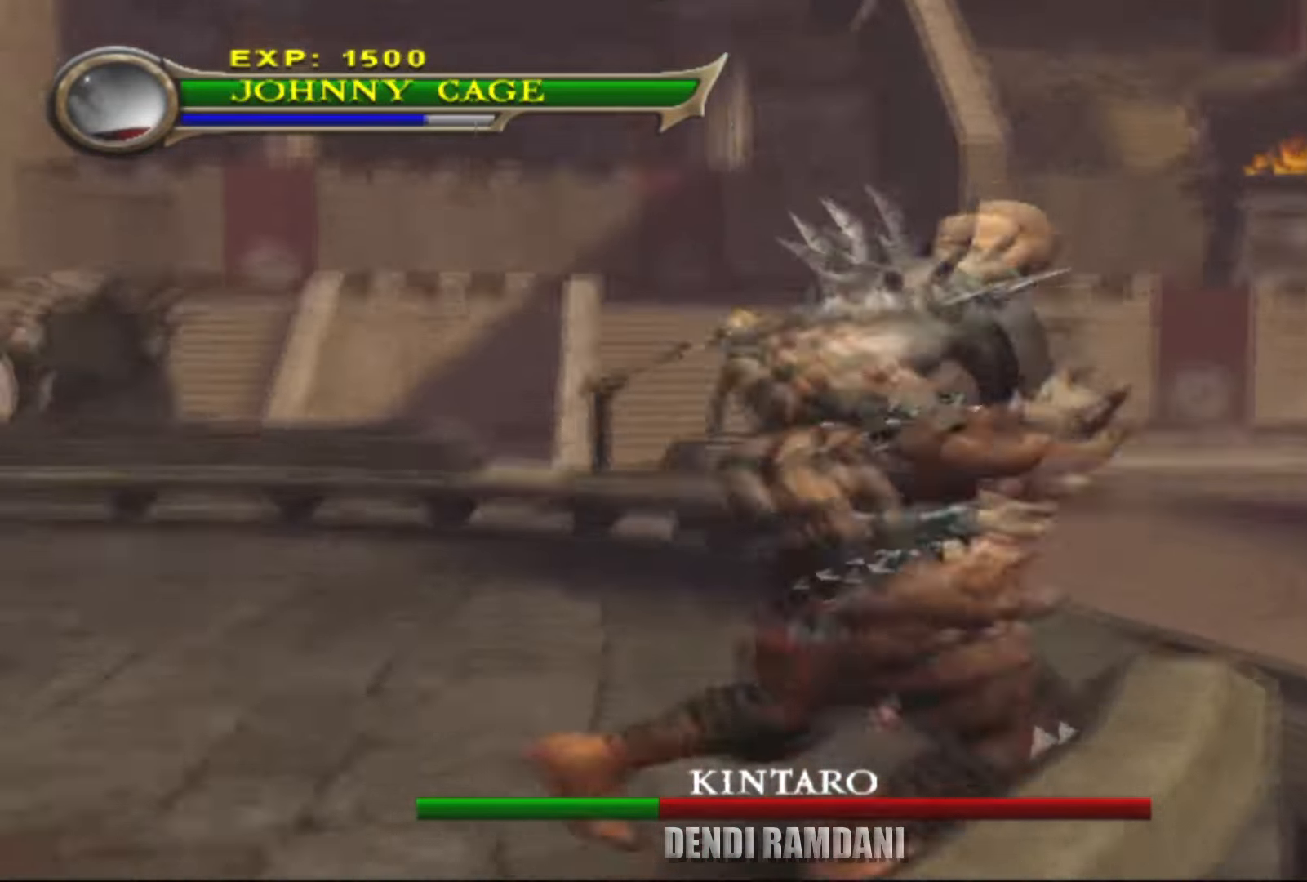
{"buttons": [], "left_stick": "down", "right_stick": "center", "events": []}
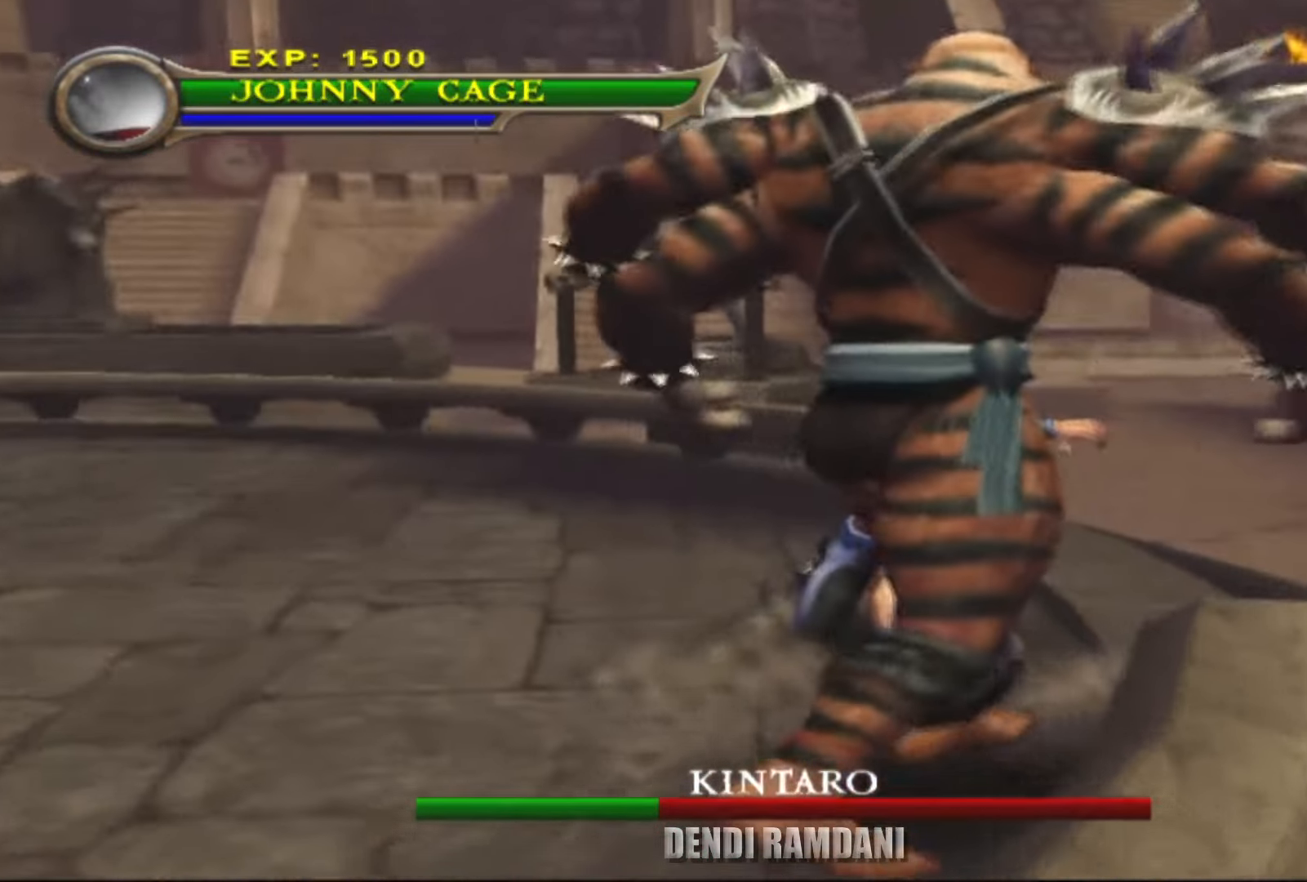
{"buttons": [], "left_stick": "down-left", "right_stick": "center", "events": [[117, "left_stick", "down-left"]]}
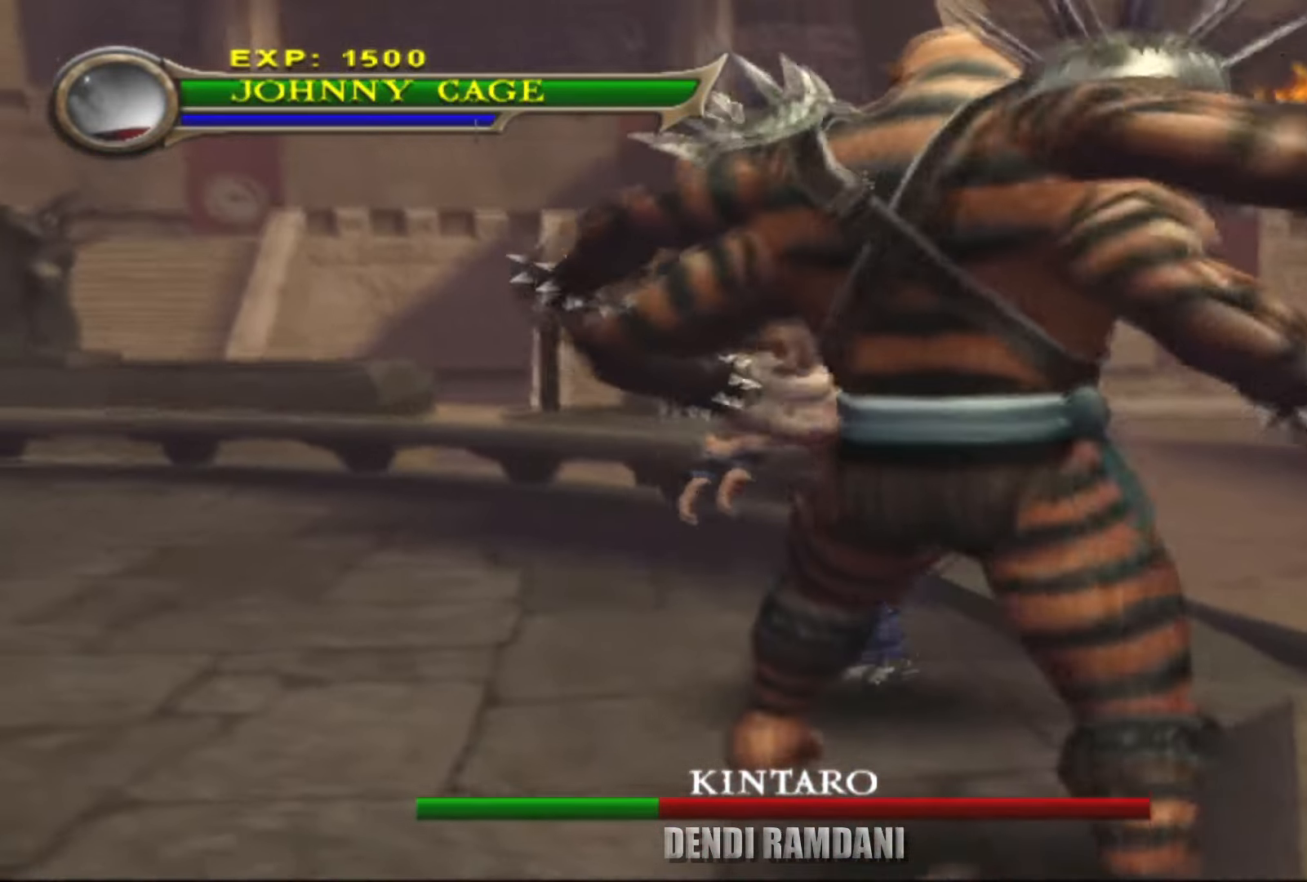
{"buttons": ["CIRCLE"], "left_stick": "right", "right_stick": "center", "events": [[133, "left_stick", "down-right"], [183, "CIRCLE", "down"], [200, "left_stick", "right"]]}
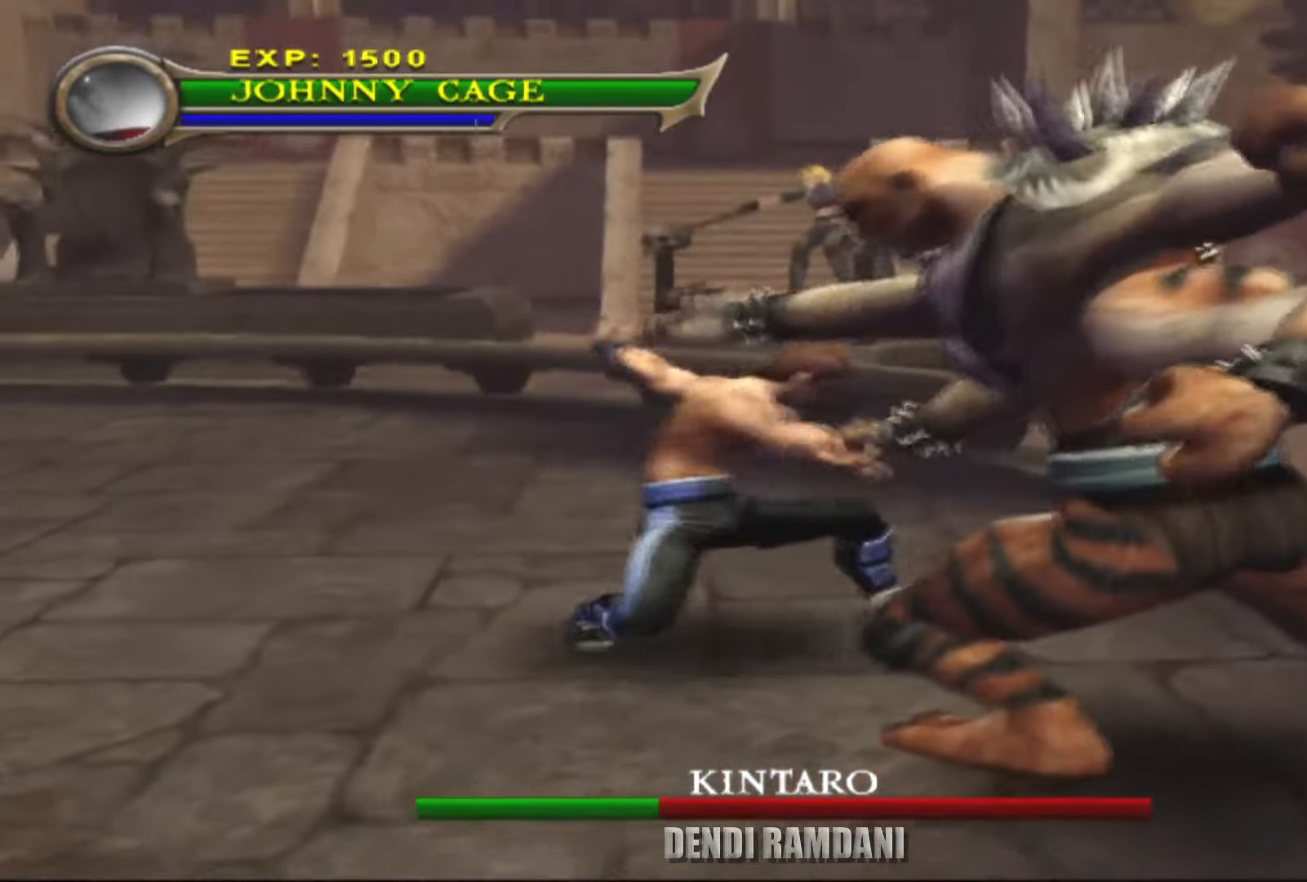
{"buttons": ["CIRCLE"], "left_stick": "right", "right_stick": "center", "events": []}